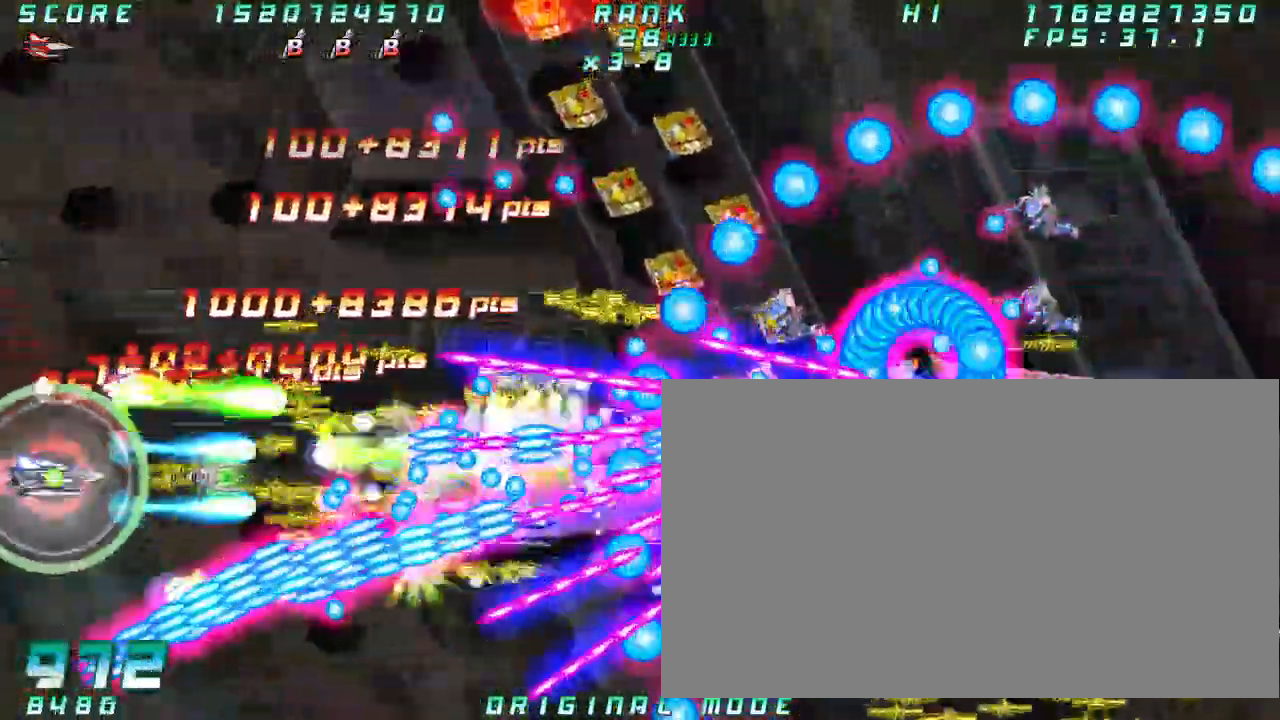
Gameplay with a controller (arcade stick); each line is a JSON object with the inputs held at the frame after it (dt_ms = milliseconds from this image to that frame). "button_events" lists button changes between this image and that frame as [ms after this image, input, new state], when the widget could be followed in between (sticks are given only as held states). Not read: A L3 R3 other_buttons.
{"dt_ms": 500, "buttons": [], "left_stick": "center", "button_events": []}
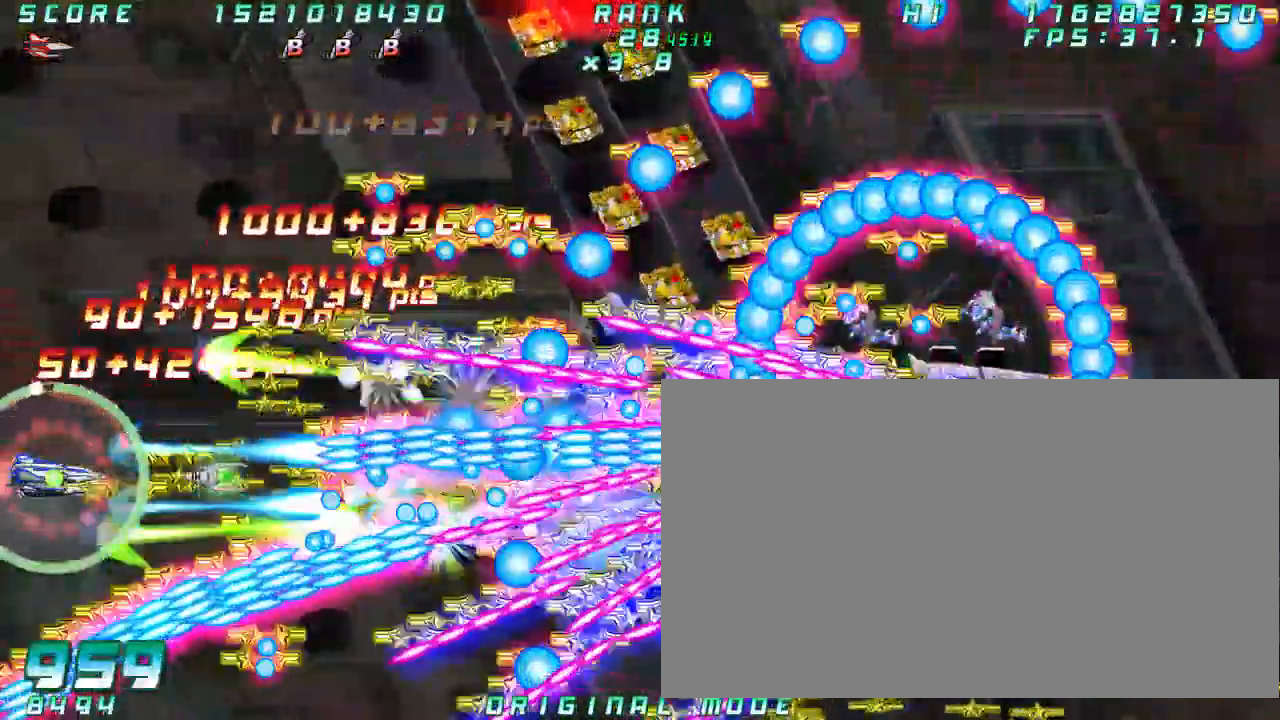
{"dt_ms": 500, "buttons": [], "left_stick": "center", "button_events": []}
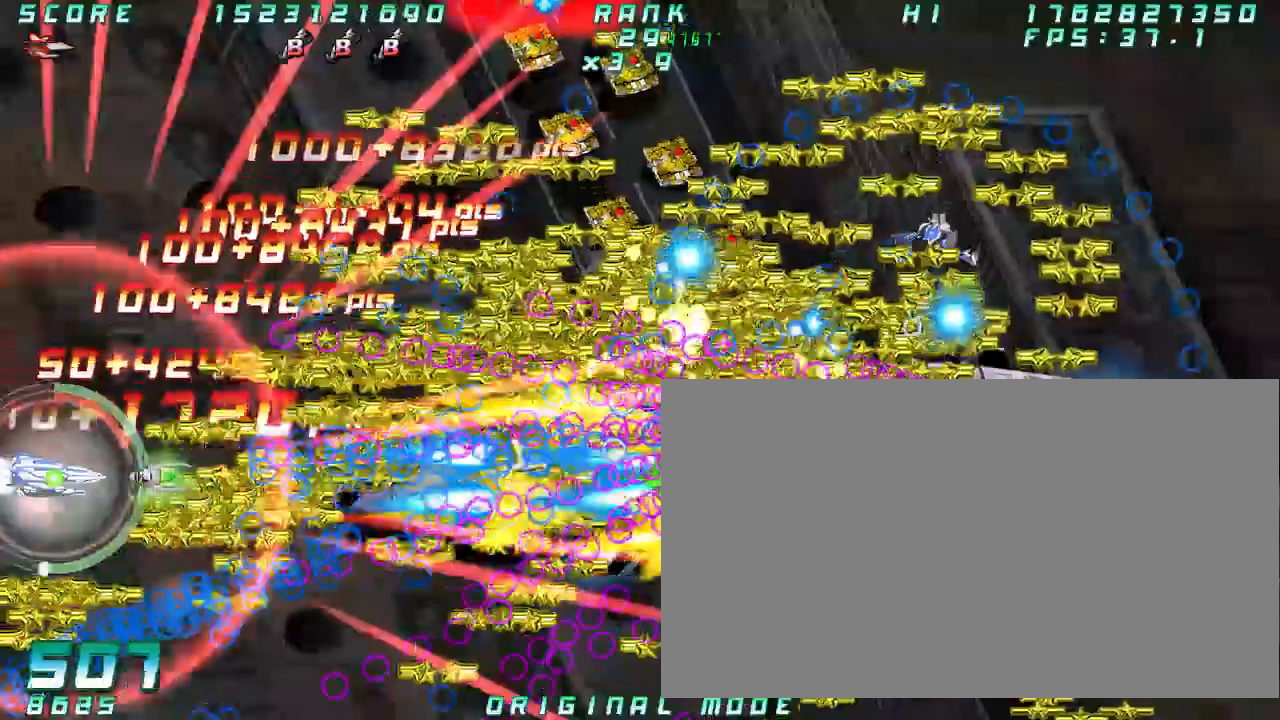
{"dt_ms": 500, "buttons": [], "left_stick": "center", "button_events": []}
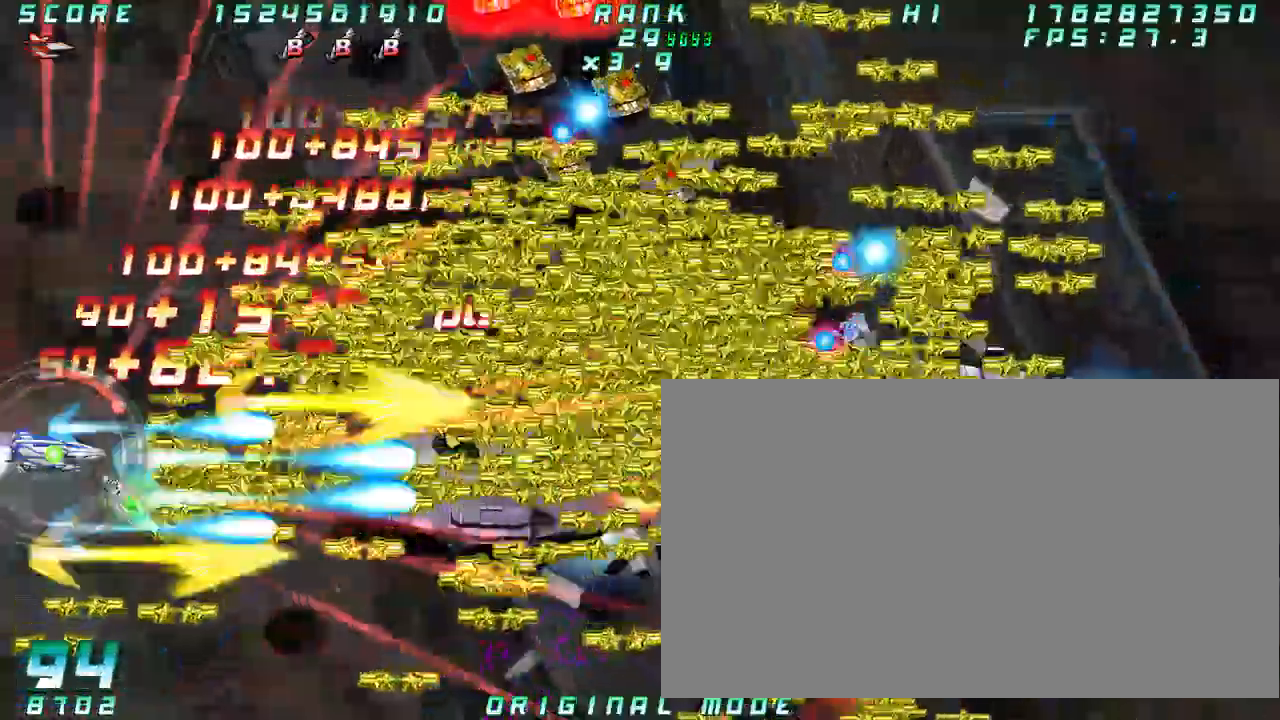
{"dt_ms": 500, "buttons": [], "left_stick": "center", "button_events": []}
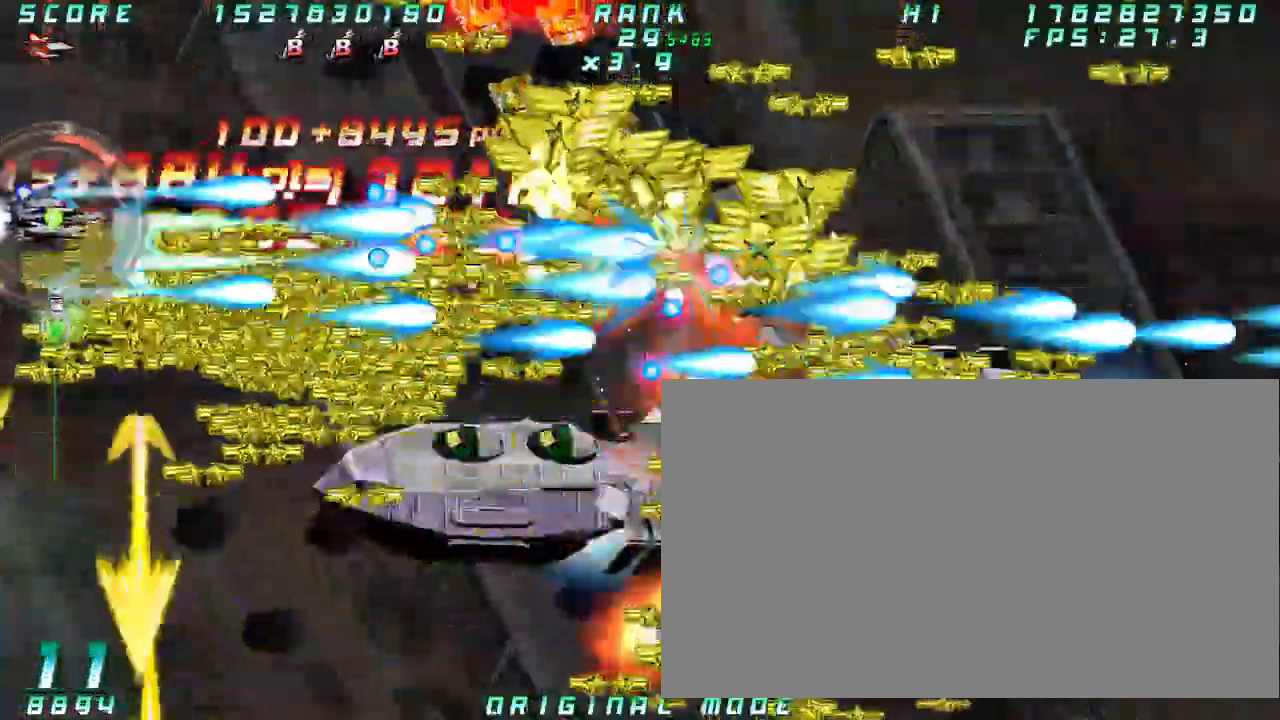
{"dt_ms": 1000, "buttons": [], "left_stick": "down"}
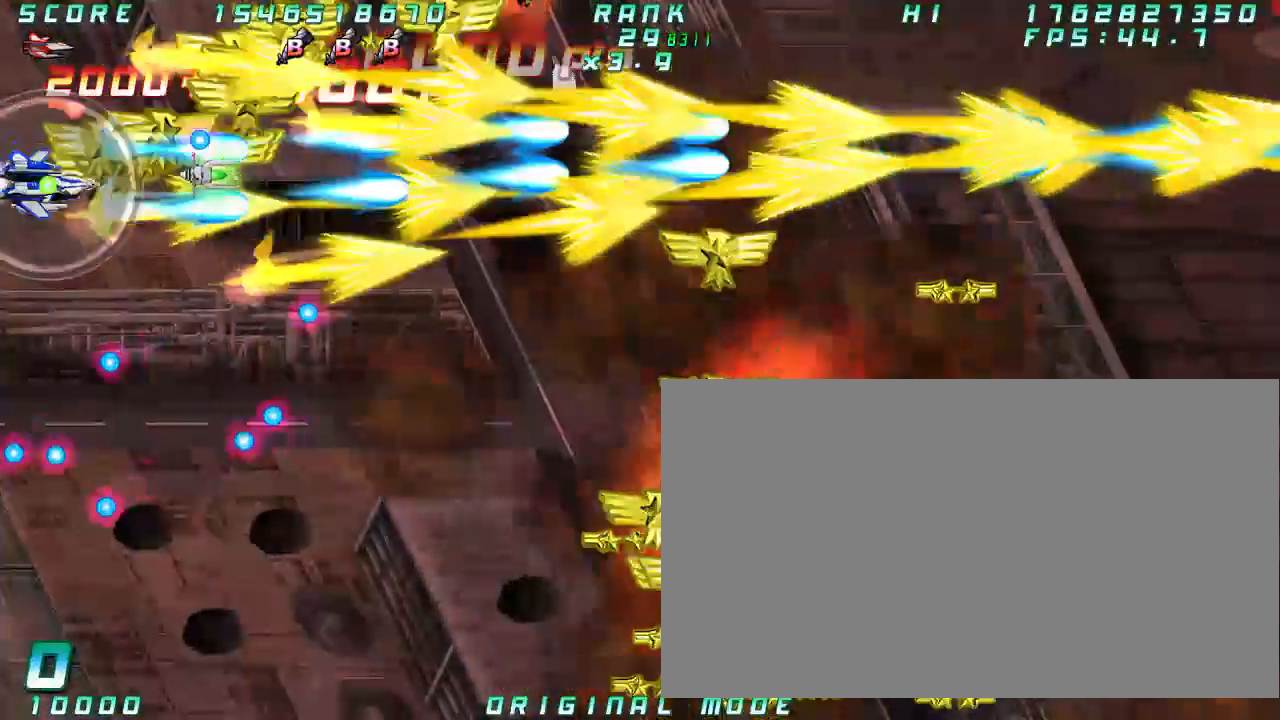
{"dt_ms": 500, "buttons": [], "left_stick": "down-right", "button_events": []}
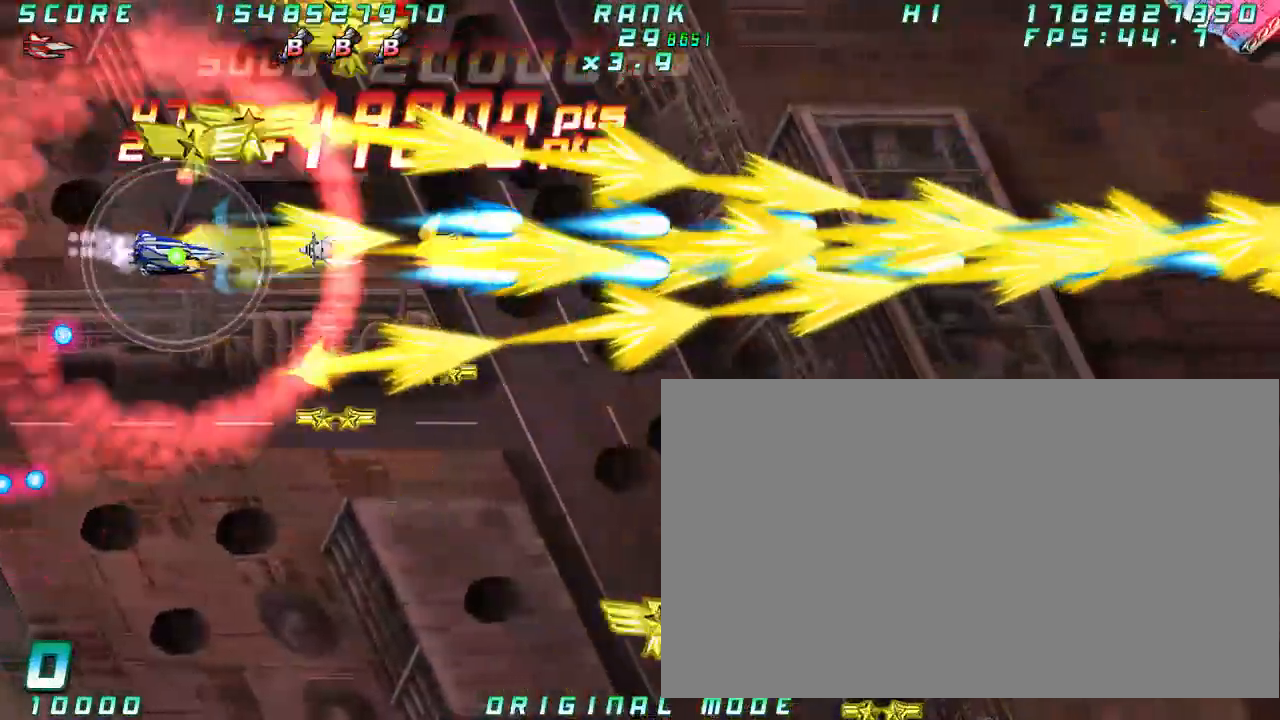
{"dt_ms": 500, "buttons": [], "left_stick": "down"}
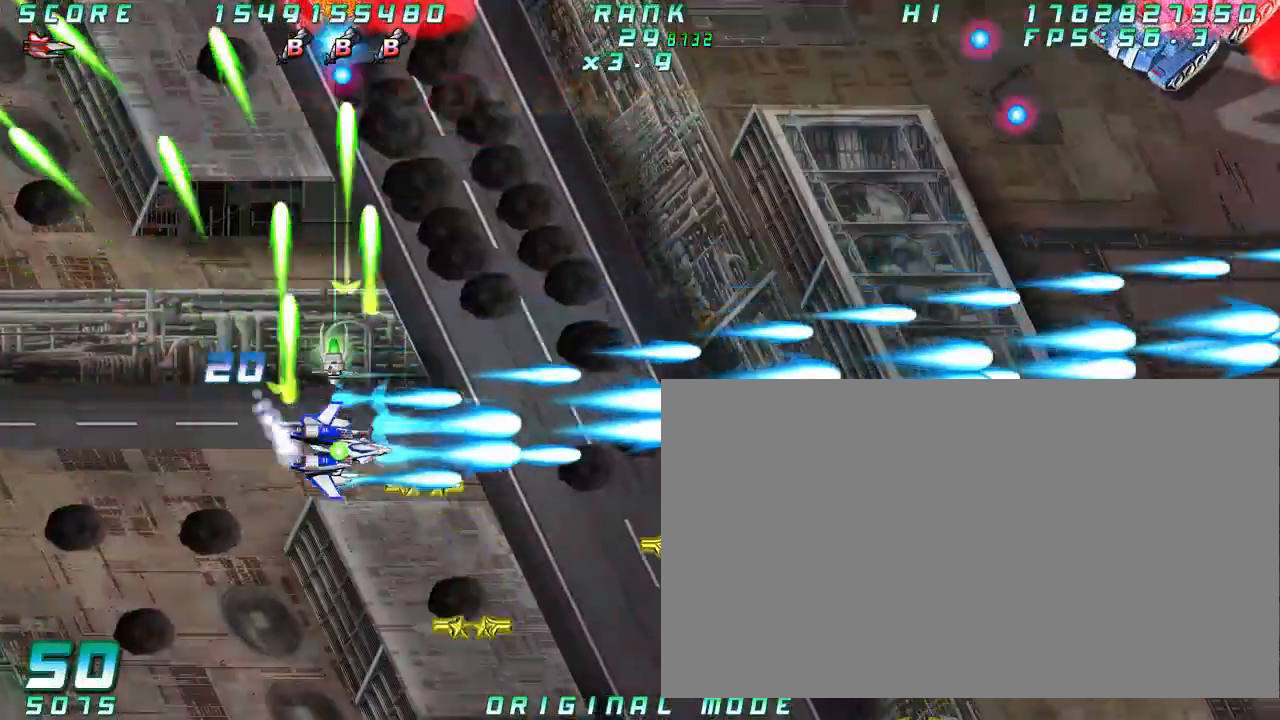
{"dt_ms": 500, "buttons": [], "left_stick": "left", "button_events": []}
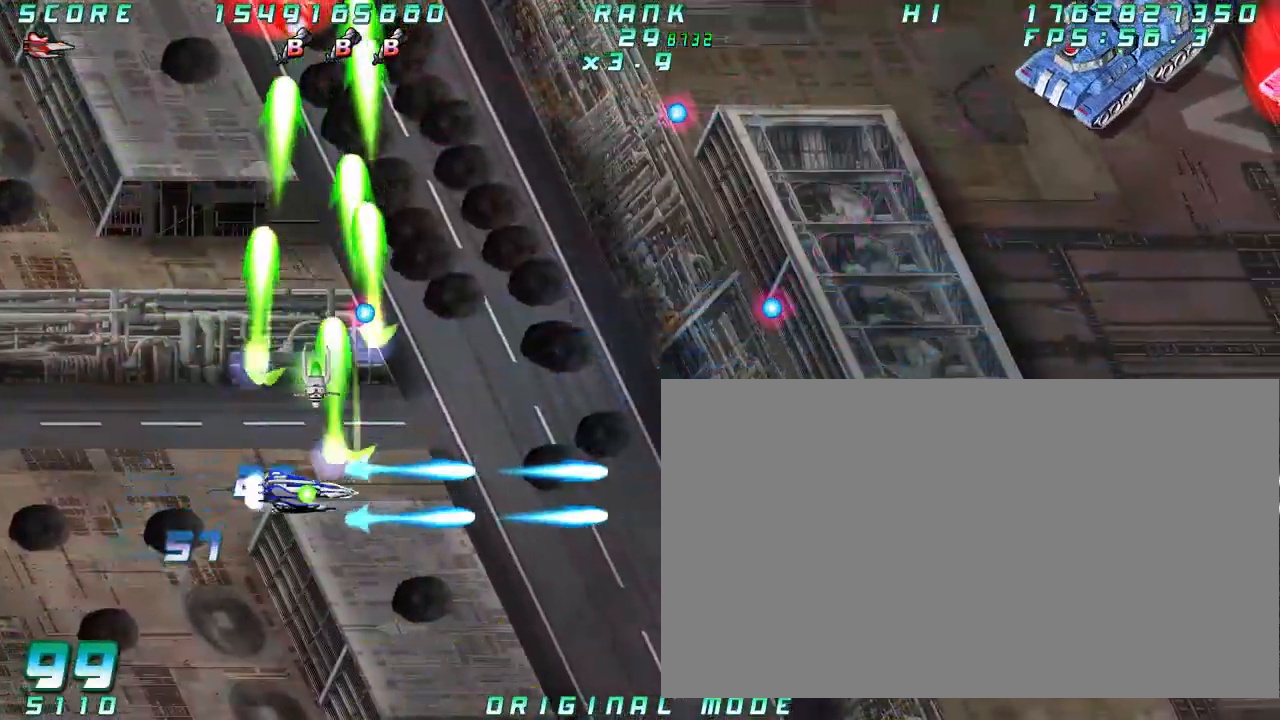
{"dt_ms": 1000, "buttons": [], "left_stick": "center"}